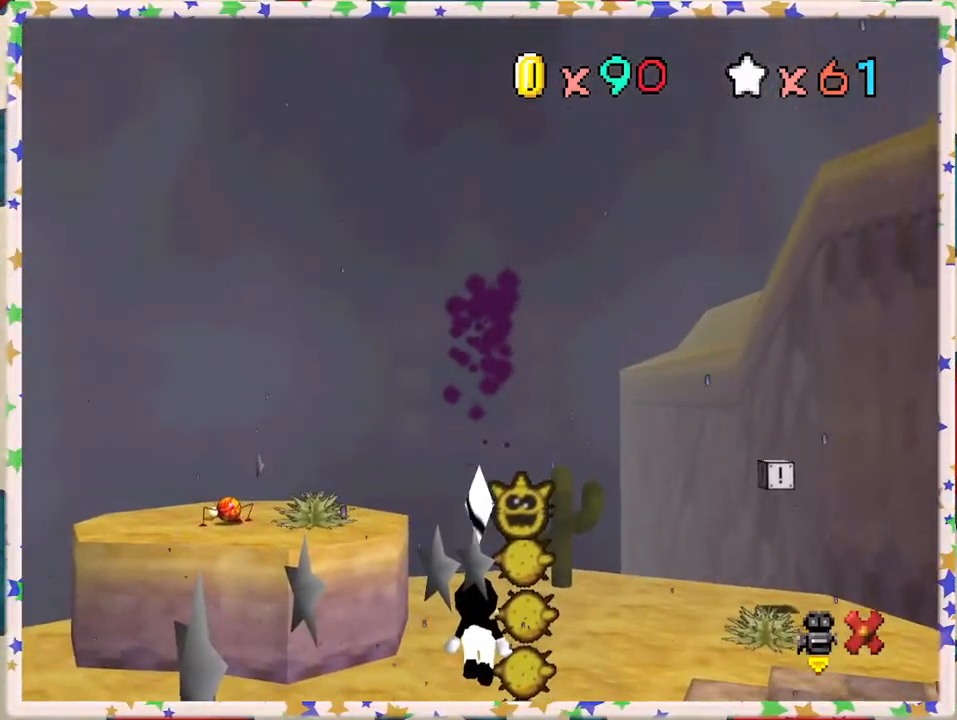
Gameplay with a controller (Nintendo layout); each line is a JSON object with the inputs held at the frame after it. "events" lists button and stick changes between this image and that frame as [ms after this image, input, new state], when the widget could be followed in between. Not read: L3 R3.
{"buttons": ["Z"], "left_stick": "center", "events": [[417, "Z", "down"]]}
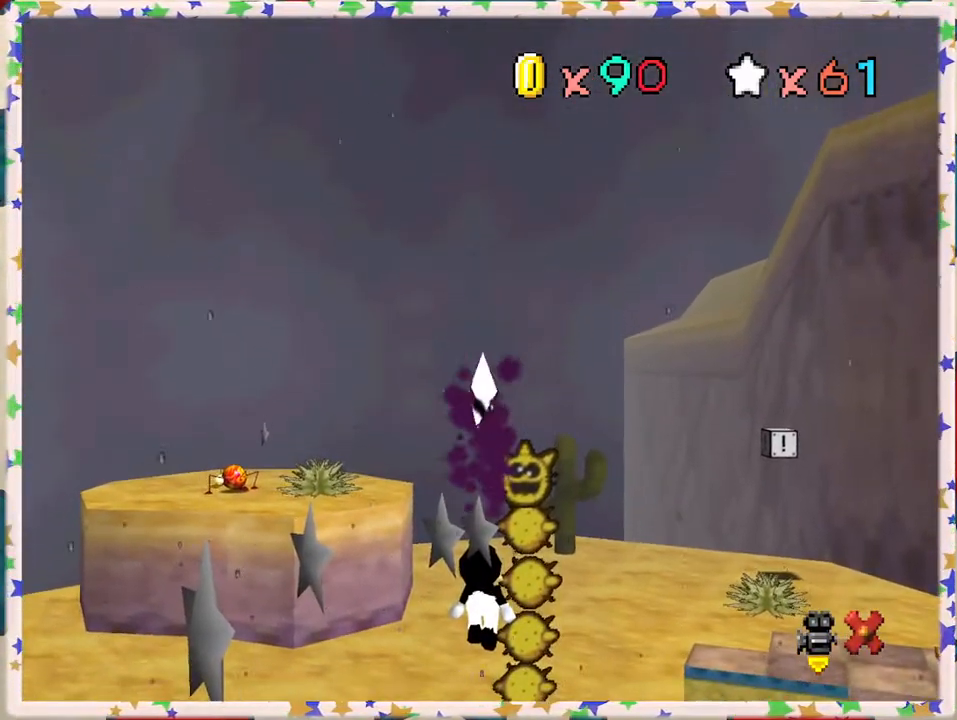
{"buttons": ["Z"], "left_stick": "center", "events": [[33, "Z", "up"], [150, "Z", "down"], [233, "Z", "up"], [317, "Z", "down"], [383, "Z", "up"], [483, "Z", "down"]]}
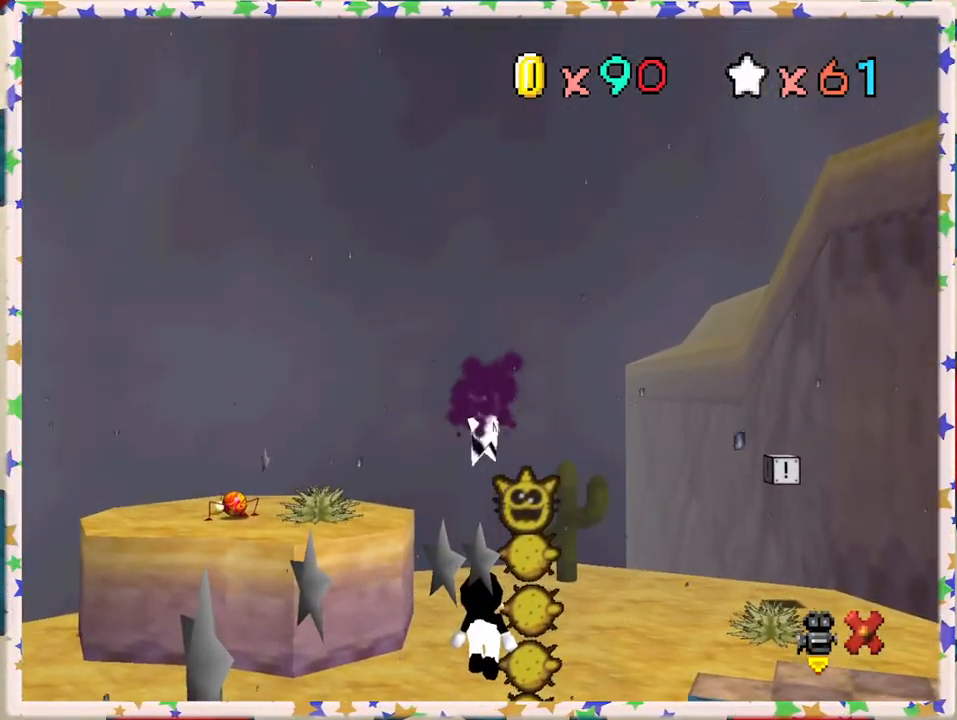
{"buttons": ["Z"], "left_stick": "center", "events": [[67, "Z", "up"], [133, "Z", "down"], [217, "Z", "up"], [283, "Z", "down"], [367, "Z", "up"], [483, "Z", "down"]]}
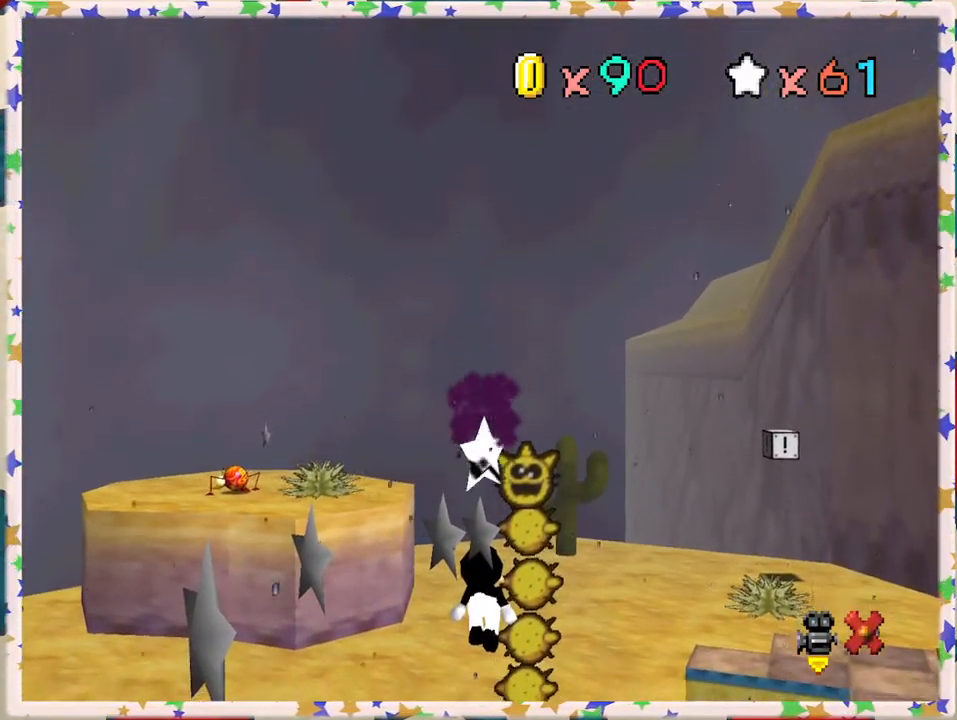
{"buttons": ["Z"], "left_stick": "center", "events": [[50, "Z", "up"], [133, "Z", "down"], [200, "Z", "up"], [267, "Z", "down"], [383, "Z", "up"], [467, "Z", "down"]]}
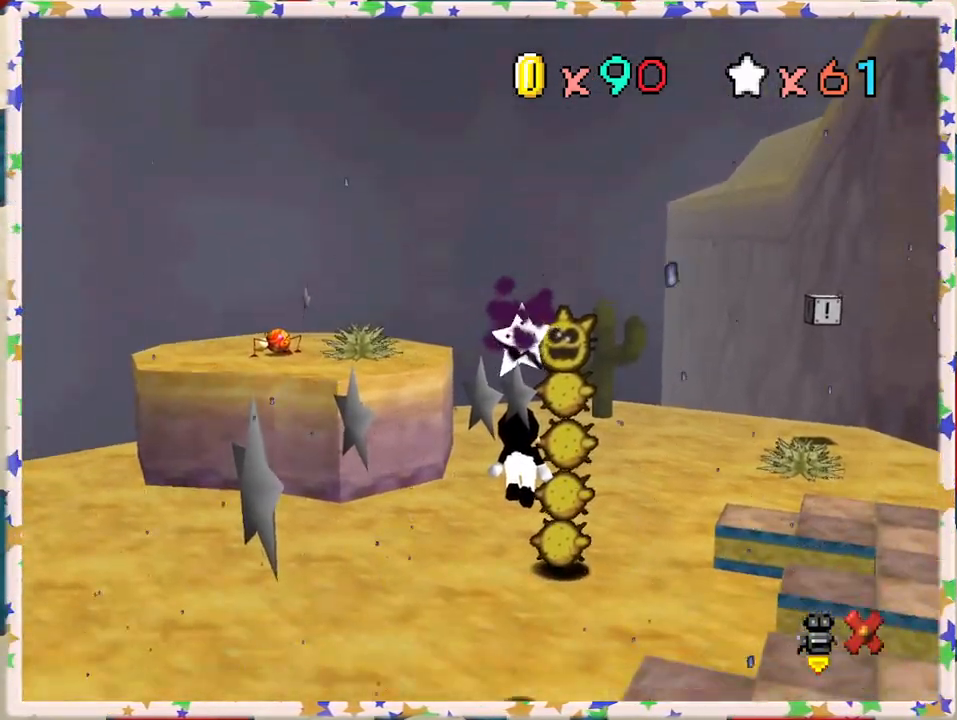
{"buttons": ["Z"], "left_stick": "center", "events": [[67, "Z", "up"], [133, "Z", "down"], [233, "Z", "up"], [300, "Z", "down"], [400, "Z", "up"], [483, "Z", "down"]]}
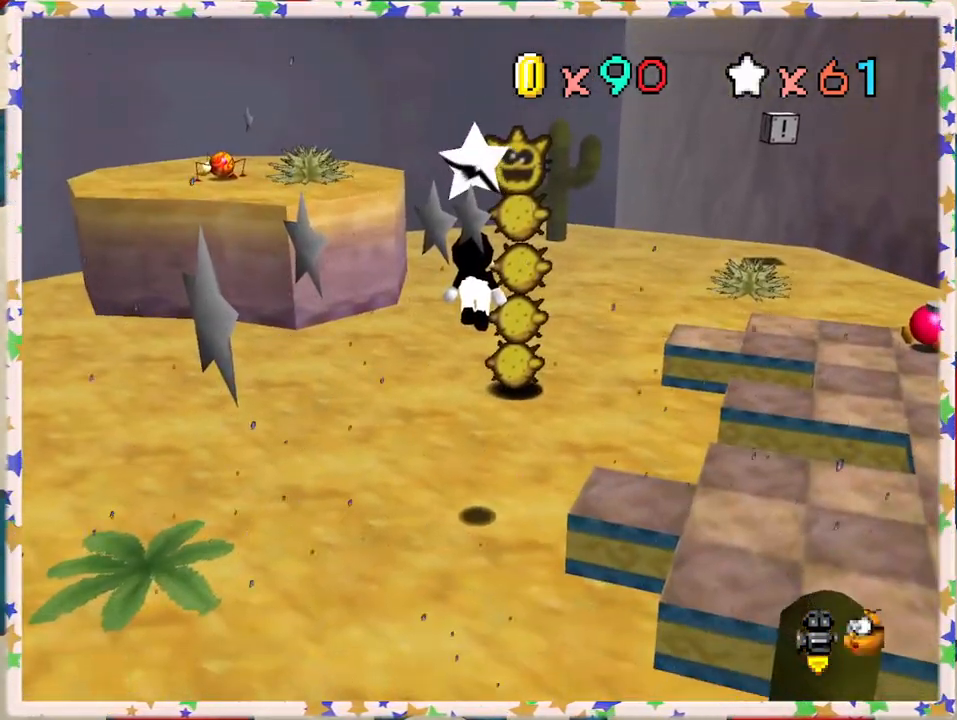
{"buttons": [], "left_stick": "center", "events": [[83, "Z", "up"], [167, "Z", "down"], [250, "Z", "up"], [333, "Z", "down"], [467, "Z", "up"]]}
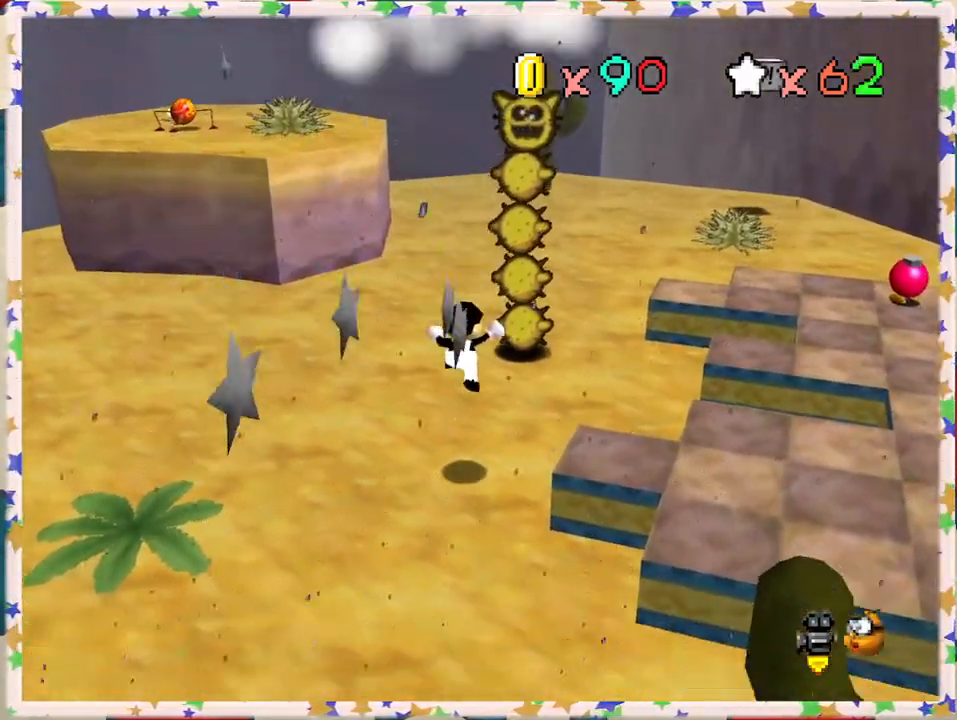
{"buttons": ["A"], "left_stick": "center", "events": [[167, "A", "down"], [317, "A", "up"], [383, "A", "down"]]}
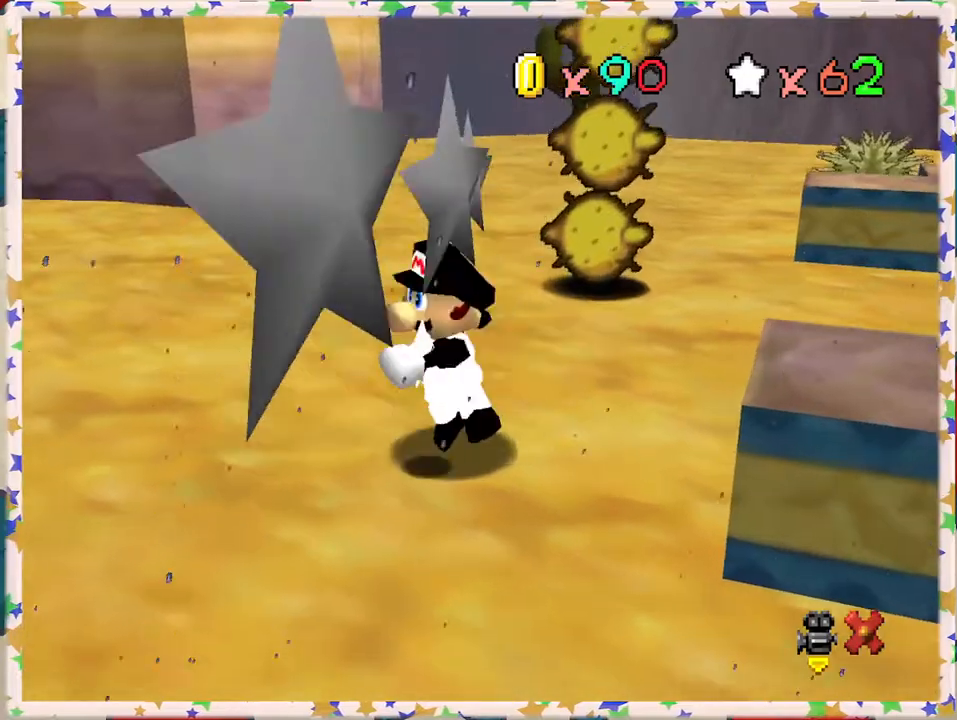
{"buttons": [], "left_stick": "center", "events": [[17, "A", "up"], [83, "A", "down"], [233, "A", "up"], [317, "A", "down"], [417, "A", "up"]]}
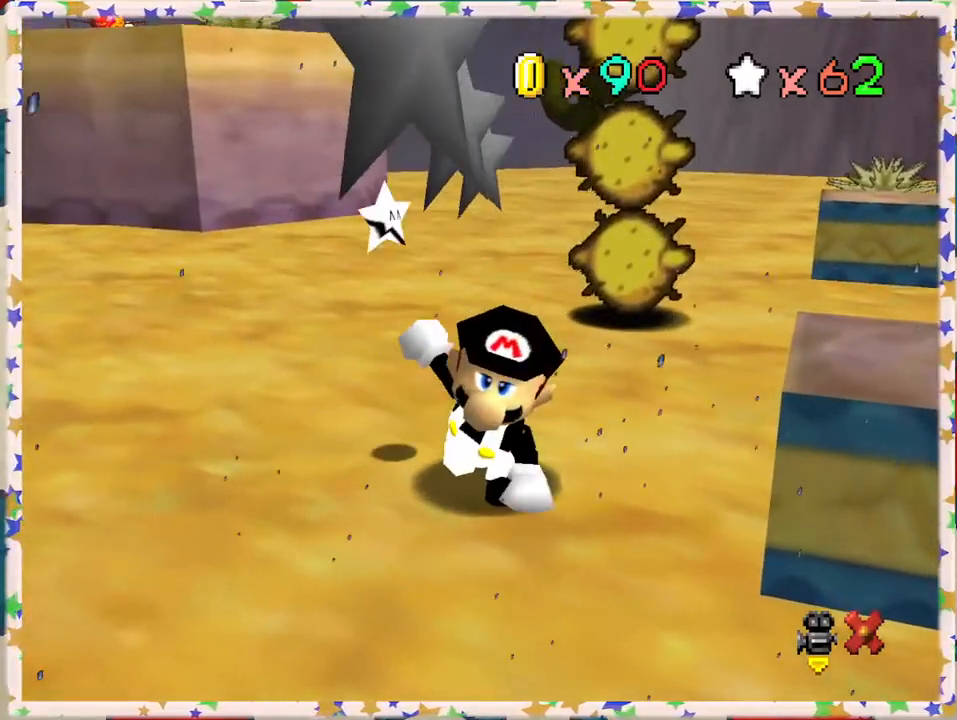
{"buttons": [], "left_stick": "center", "events": [[50, "A", "down"], [167, "A", "up"], [300, "A", "down"], [433, "A", "up"]]}
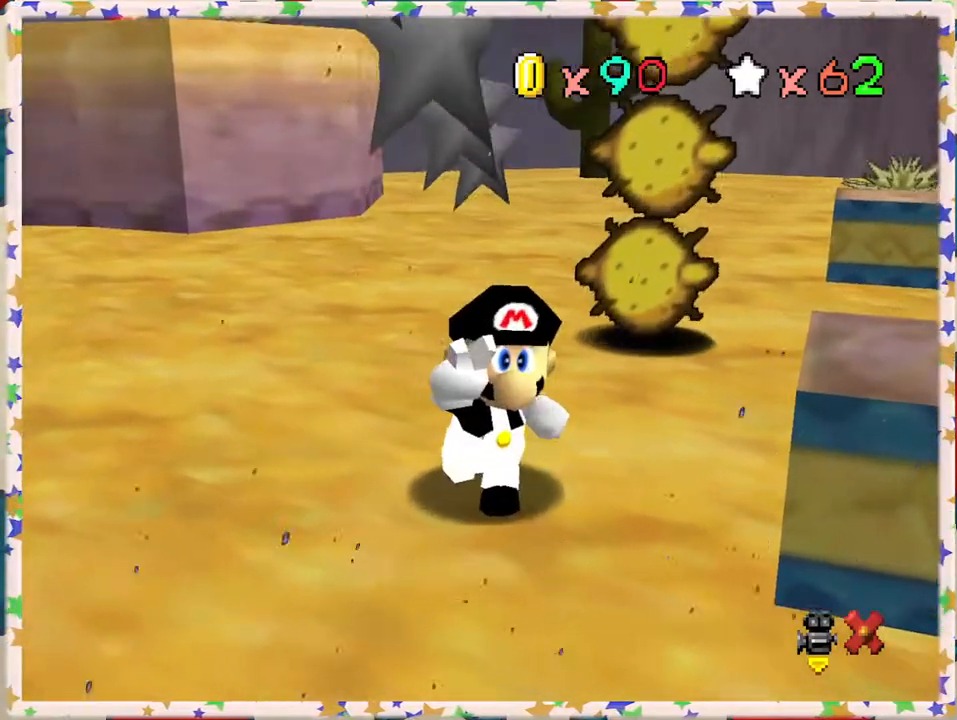
{"buttons": ["A"], "left_stick": "center", "events": [[33, "A", "down"], [200, "A", "up"], [250, "A", "down"], [367, "A", "up"], [433, "A", "down"]]}
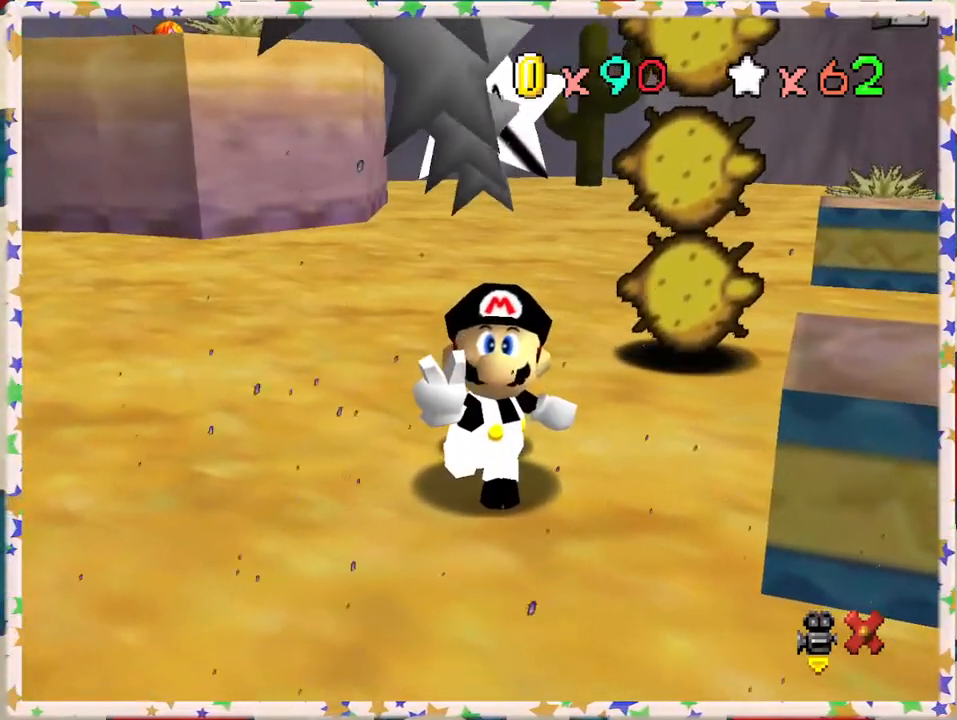
{"buttons": [], "left_stick": "center", "events": [[50, "A", "up"], [183, "A", "down"], [267, "A", "up"], [383, "A", "down"], [500, "A", "up"]]}
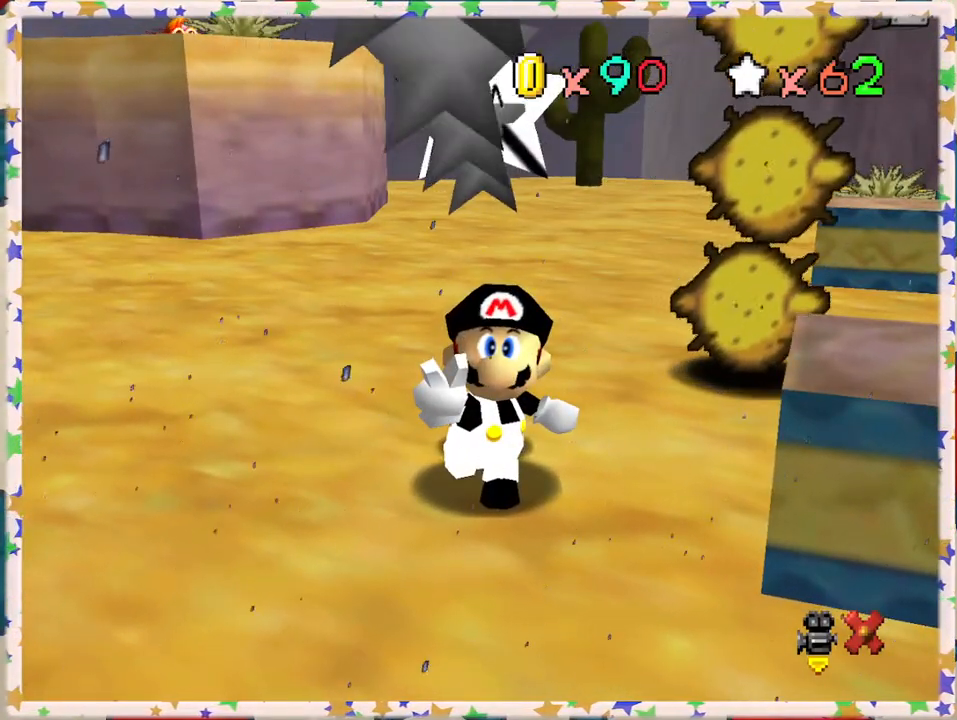
{"buttons": [], "left_stick": "center", "events": [[100, "A", "down"], [217, "A", "up"], [317, "A", "down"], [450, "A", "up"]]}
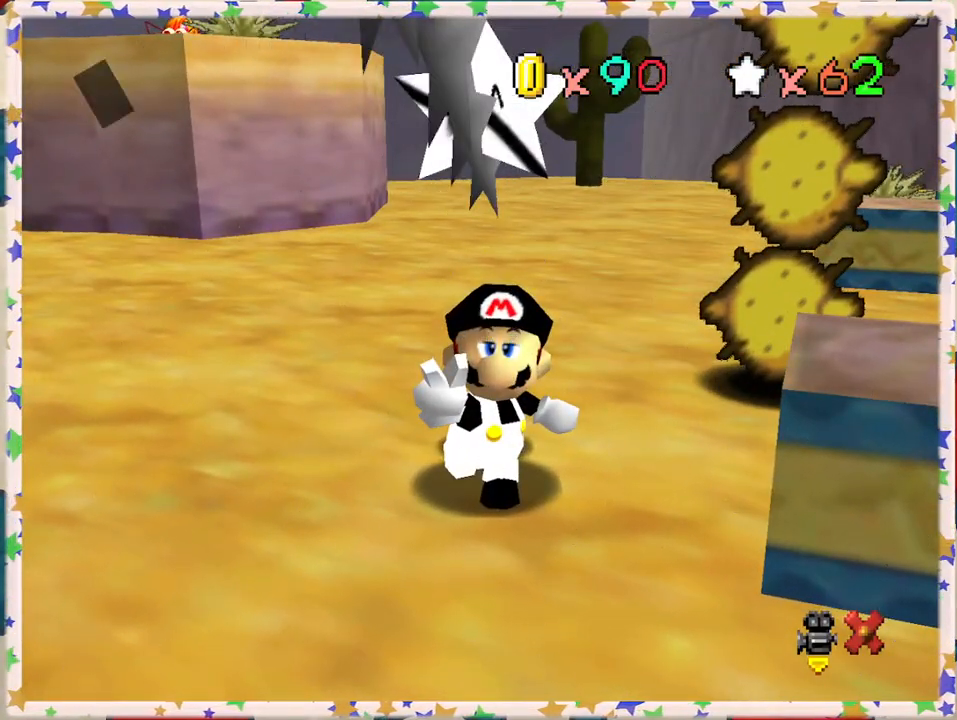
{"buttons": [], "left_stick": "center", "events": [[83, "A", "down"], [183, "A", "up"], [233, "A", "down"], [400, "A", "up"]]}
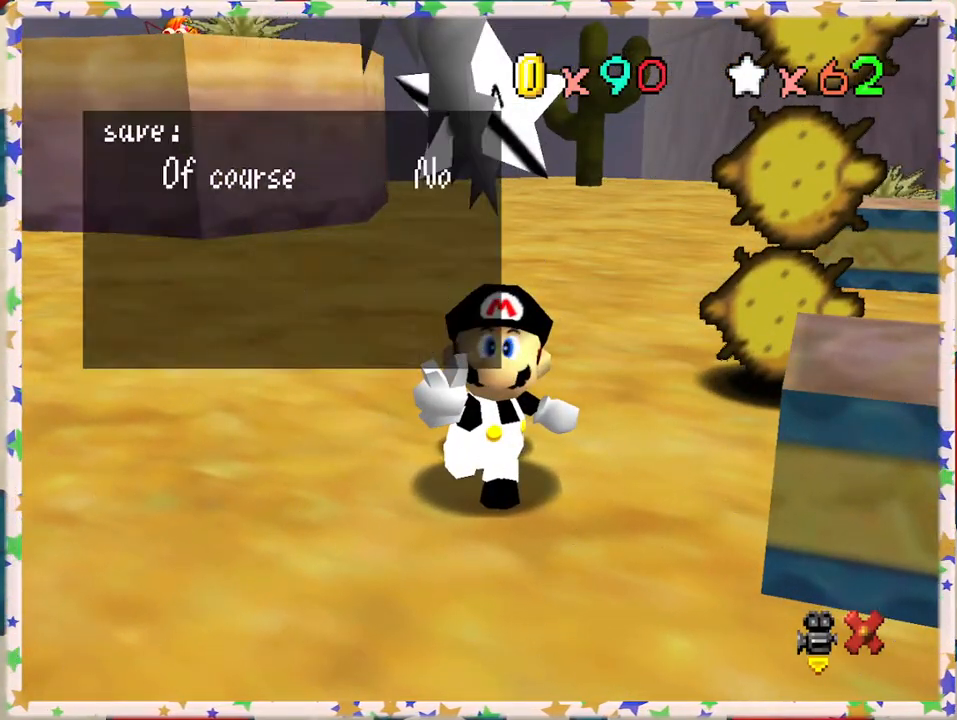
{"buttons": [], "left_stick": "up-left", "events": [[150, "A", "down"], [183, "A", "up"], [433, "left_stick", "up"], [500, "left_stick", "up-left"]]}
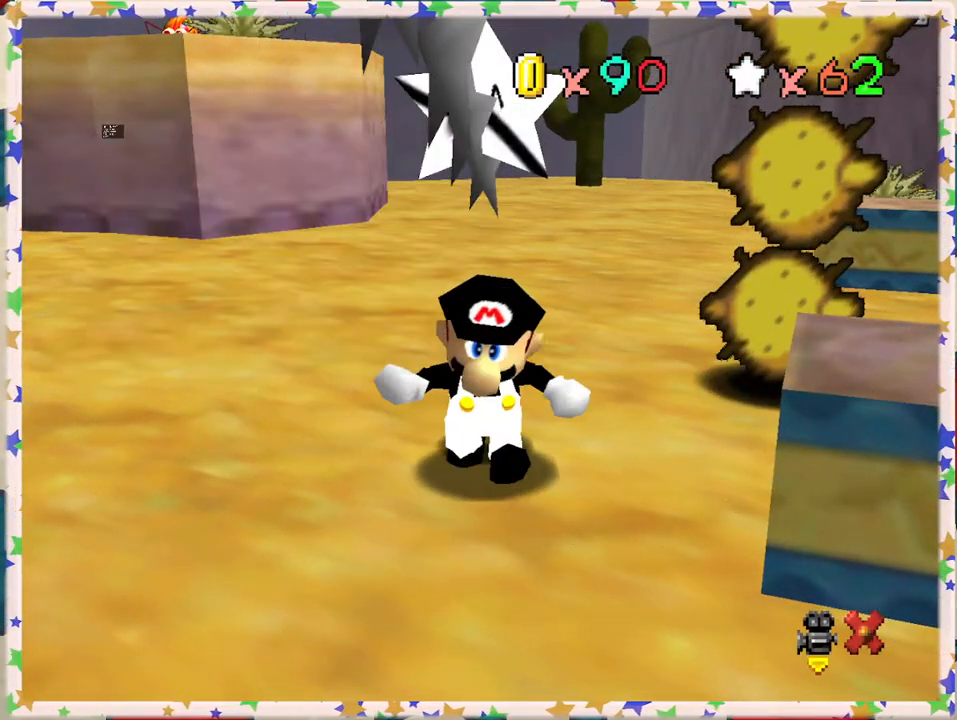
{"buttons": [], "left_stick": "up-left", "events": []}
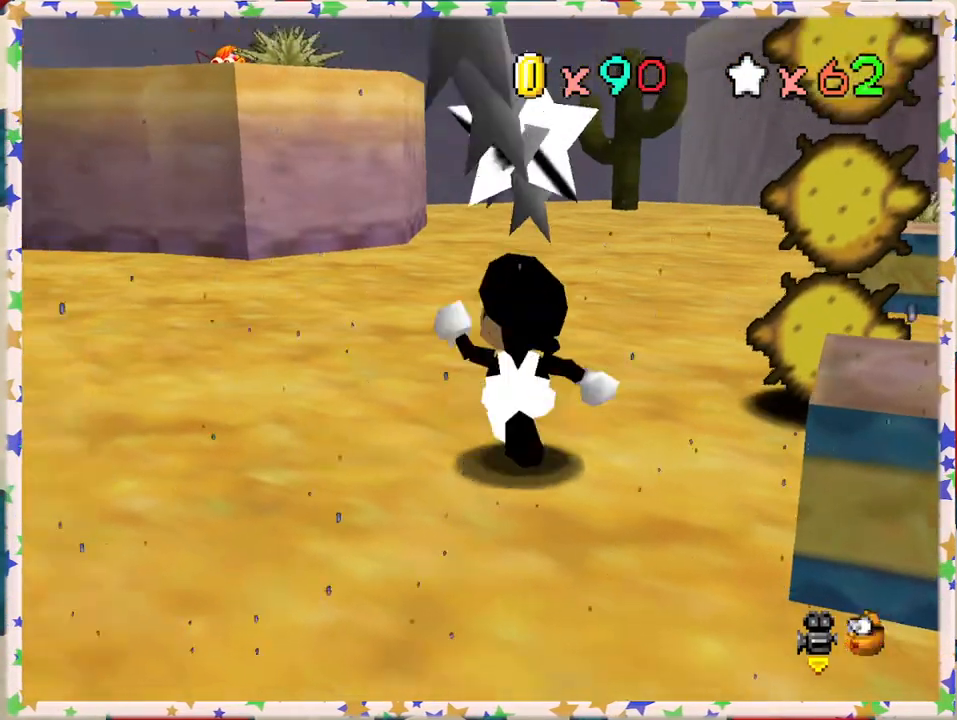
{"buttons": [], "left_stick": "up-left", "events": [[267, "A", "down"], [317, "A", "up"]]}
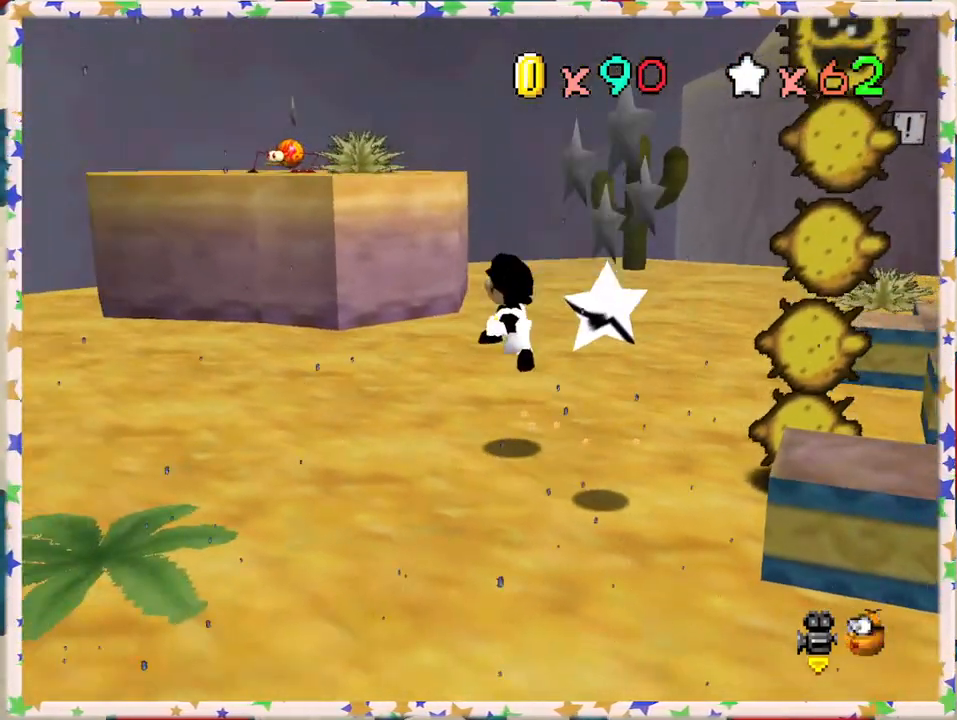
{"buttons": [], "left_stick": "up-left", "events": [[333, "A", "down"], [367, "A", "up"]]}
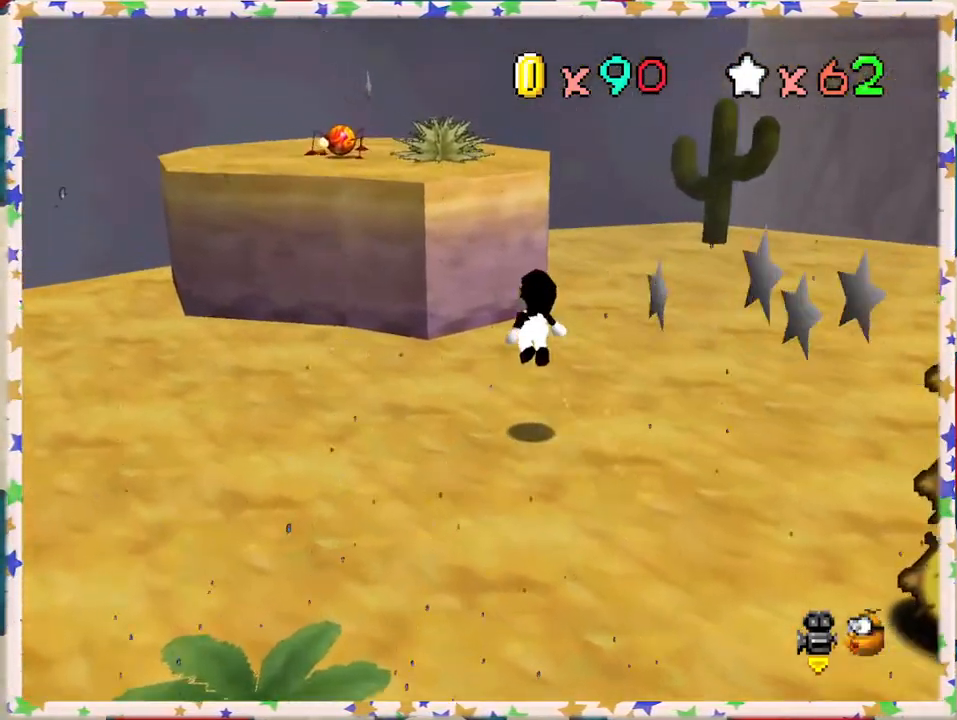
{"buttons": ["A"], "left_stick": "up", "events": [[383, "A", "down"], [417, "left_stick", "up"]]}
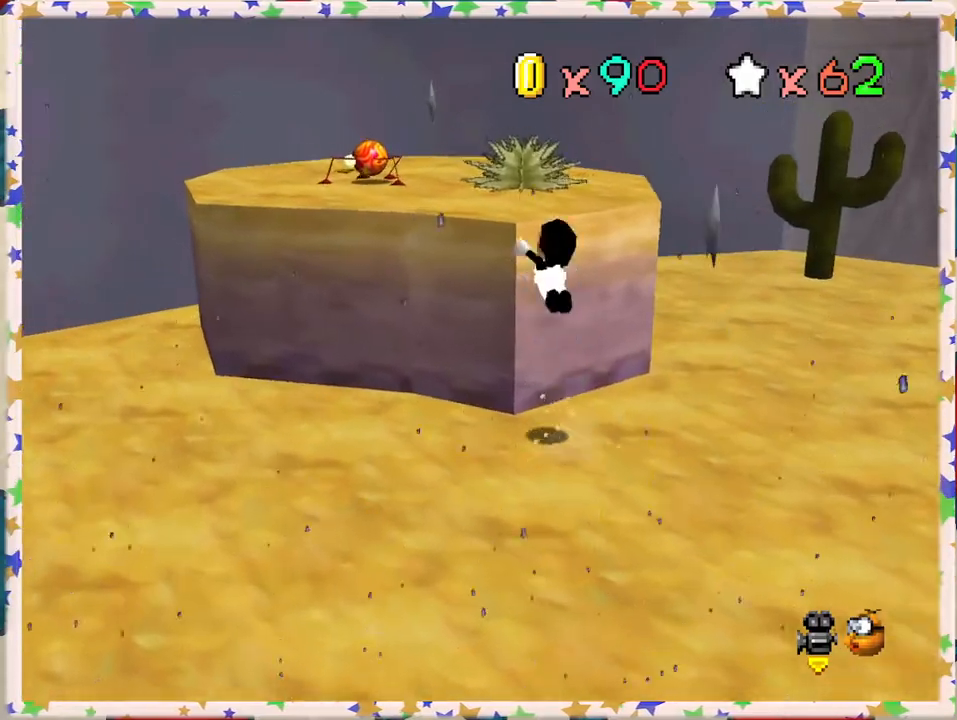
{"buttons": [], "left_stick": "up", "events": [[400, "A", "up"]]}
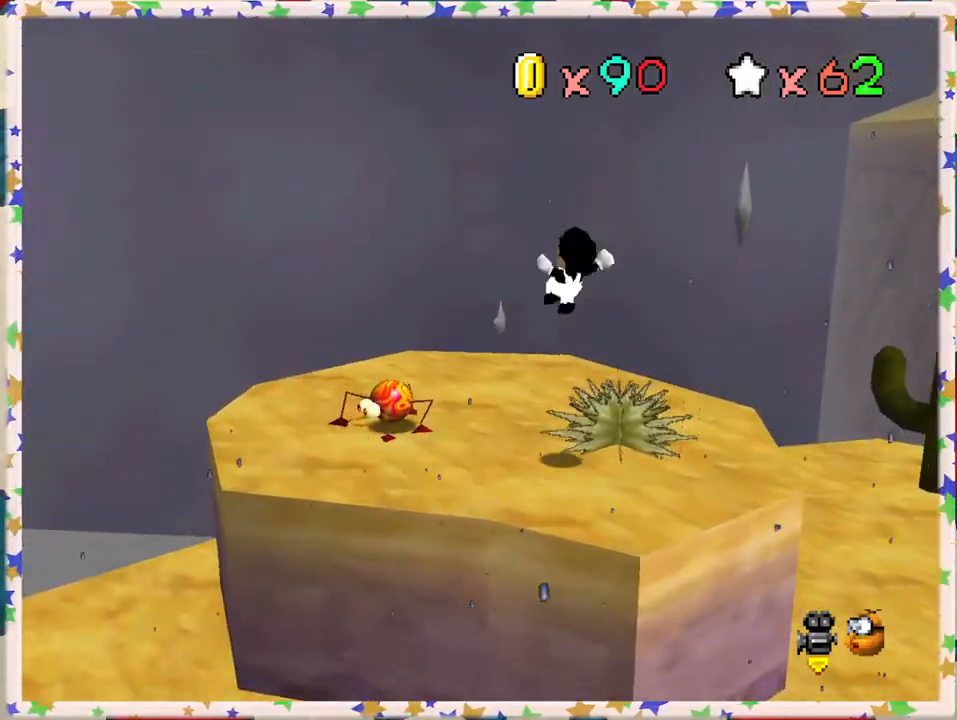
{"buttons": ["A"], "left_stick": "center", "events": [[33, "left_stick", "right"], [217, "left_stick", "center"], [300, "left_stick", "up"], [483, "A", "down"], [483, "left_stick", "center"]]}
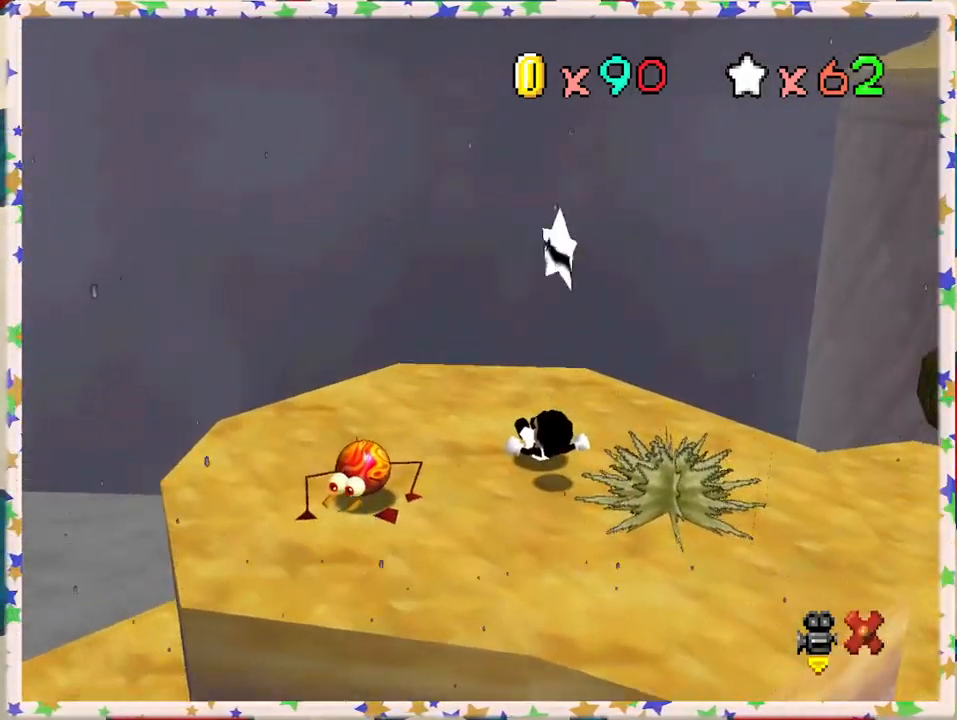
{"buttons": [], "left_stick": "center", "events": [[33, "A", "up"]]}
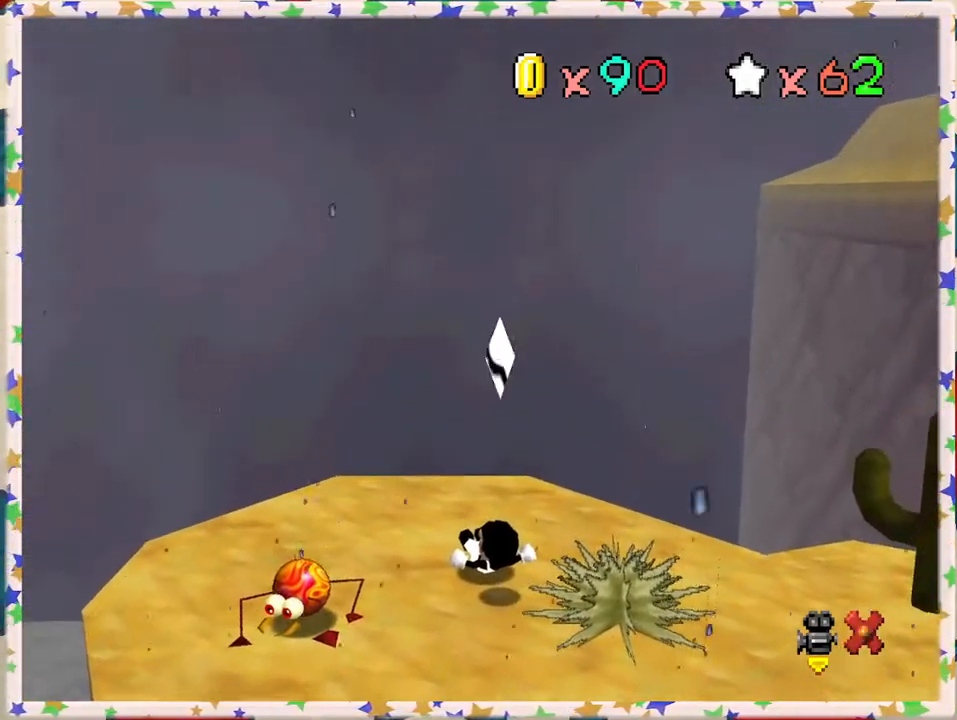
{"buttons": [], "left_stick": "center", "events": []}
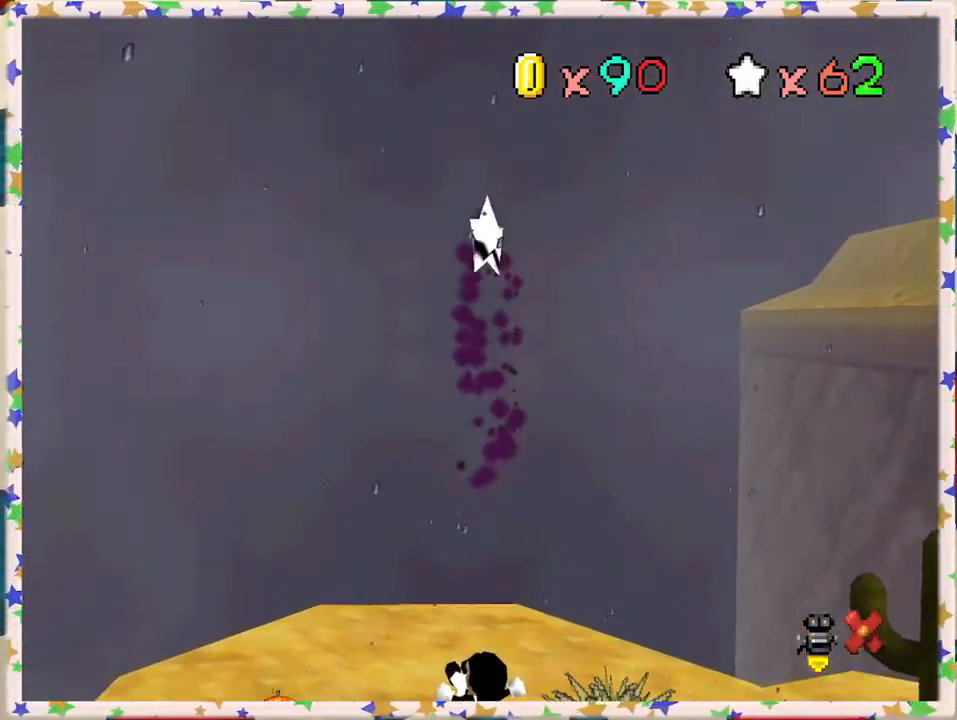
{"buttons": [], "left_stick": "center", "events": [[350, "left_stick", "down"], [467, "left_stick", "center"]]}
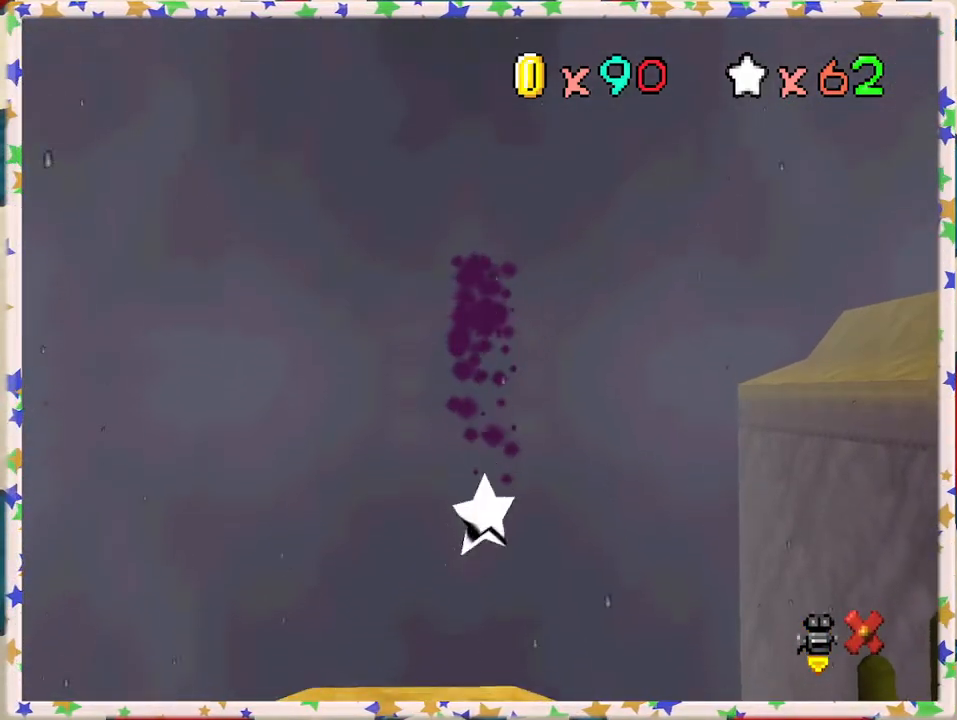
{"buttons": [], "left_stick": "center", "events": [[17, "C_LEFT", "down"], [150, "C_LEFT", "up"], [217, "C_LEFT", "down"], [350, "C_LEFT", "up"]]}
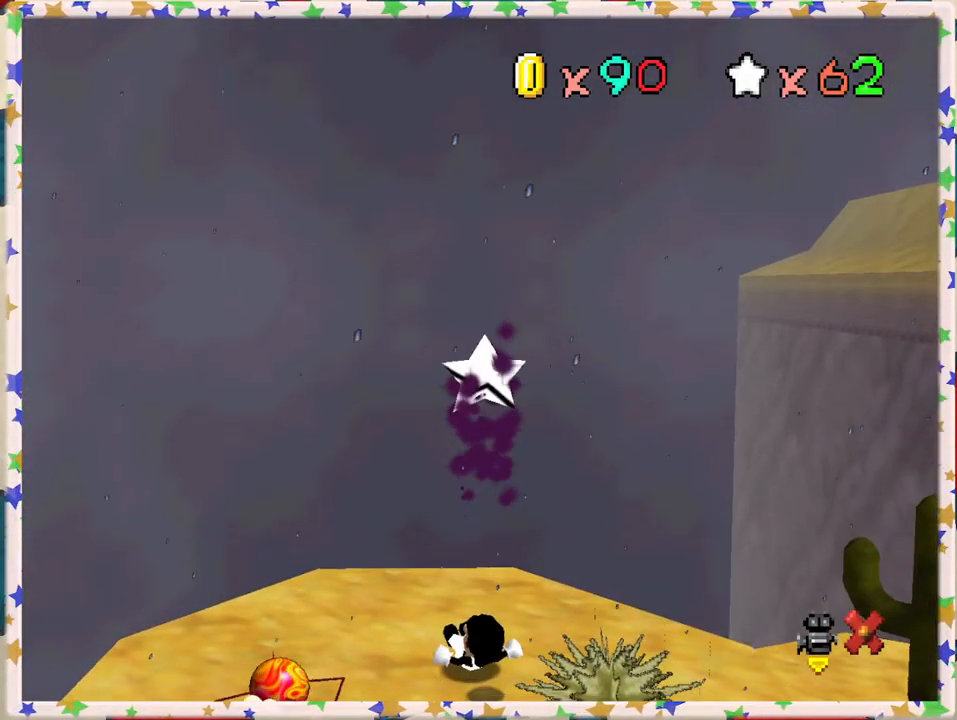
{"buttons": [], "left_stick": "center", "events": []}
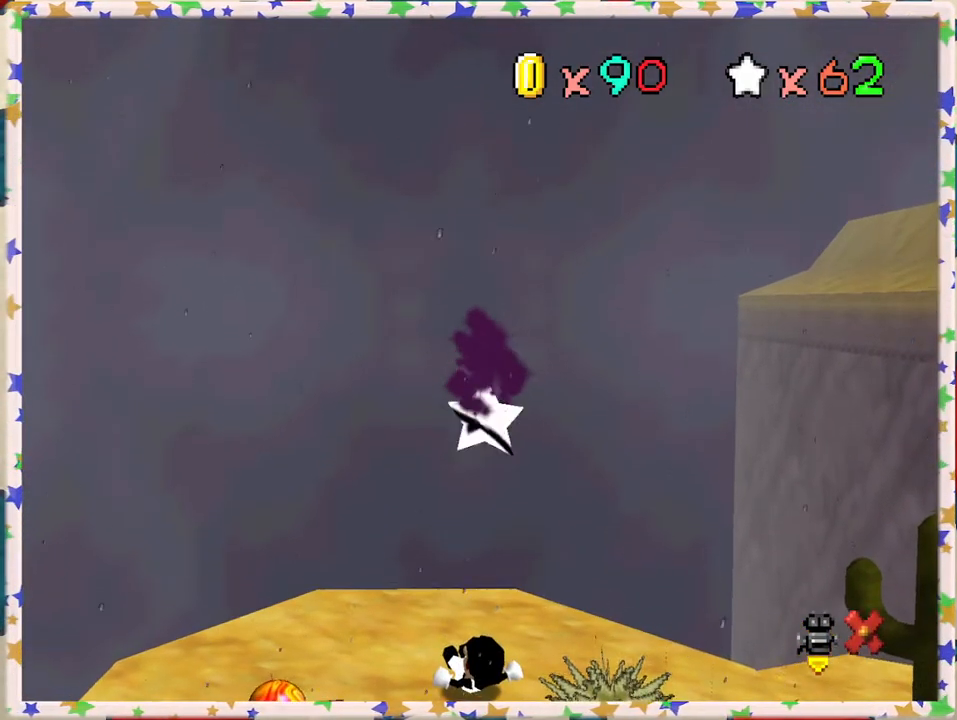
{"buttons": [], "left_stick": "center", "events": []}
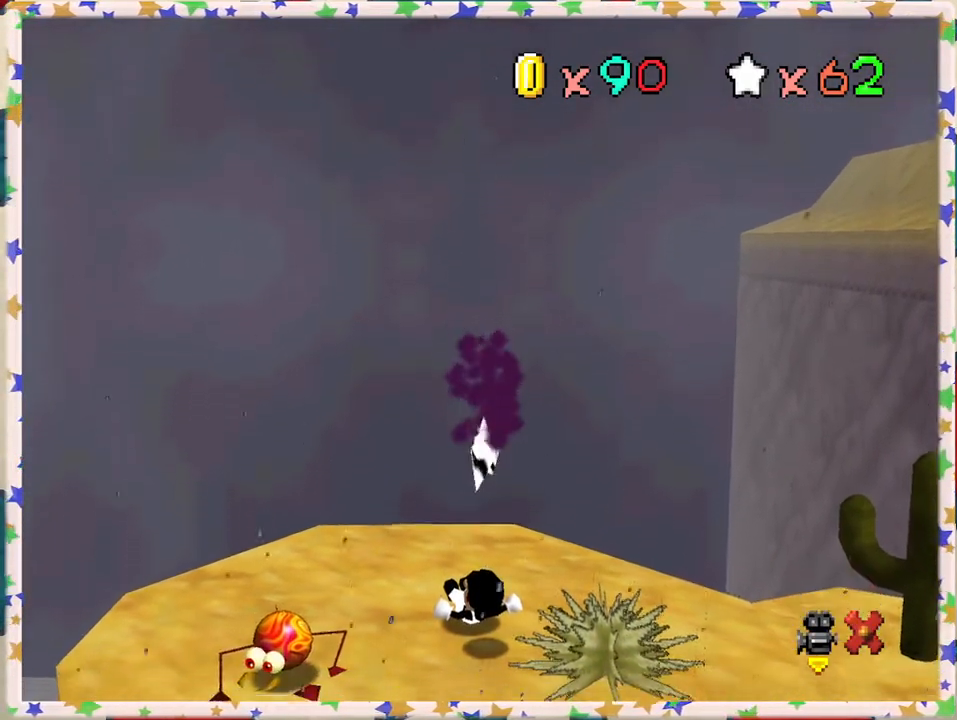
{"buttons": [], "left_stick": "center", "events": []}
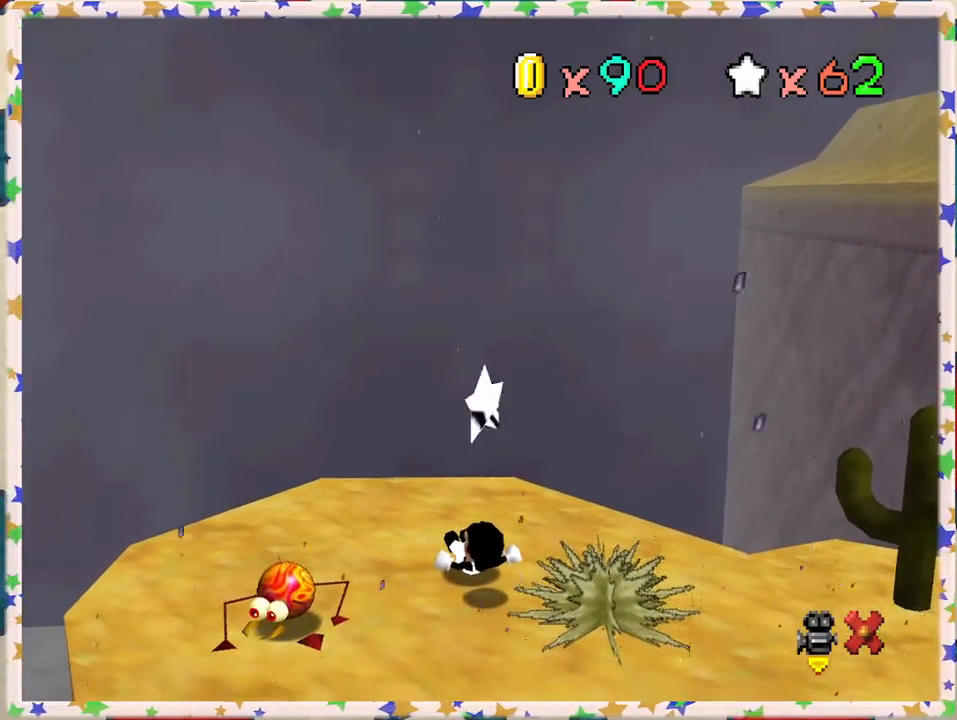
{"buttons": [], "left_stick": "center", "events": []}
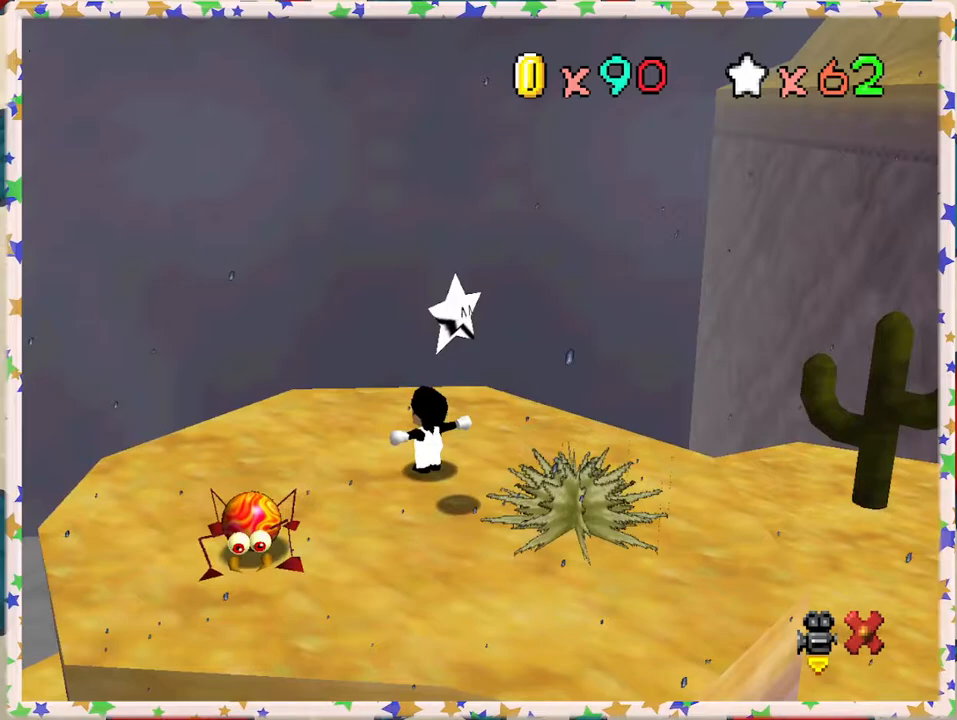
{"buttons": [], "left_stick": "down", "events": [[33, "left_stick", "down"], [233, "left_stick", "center"], [367, "left_stick", "down"]]}
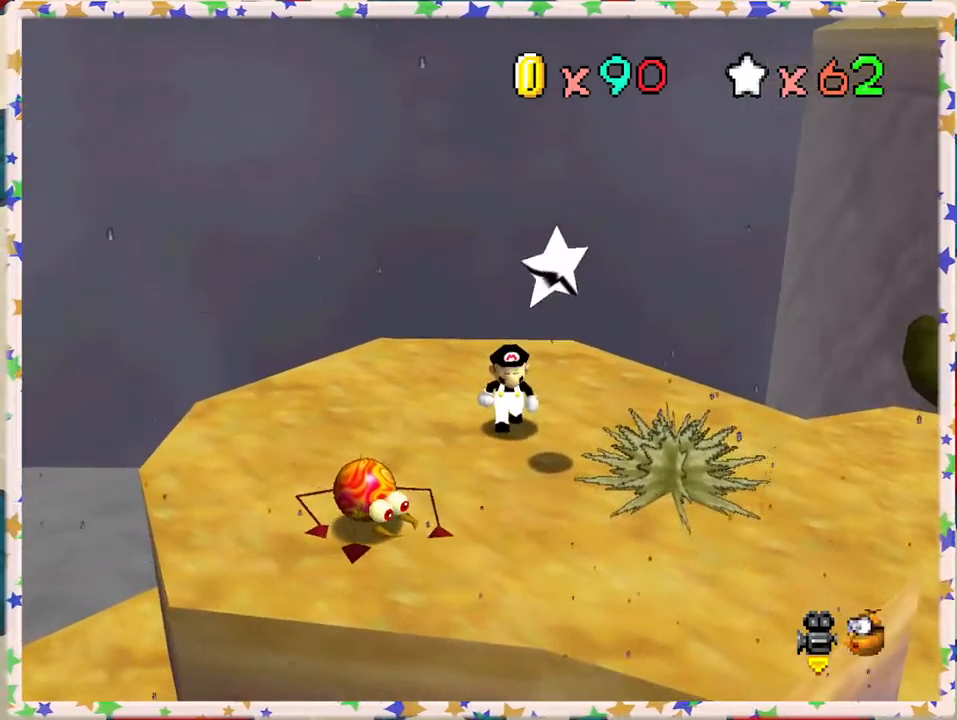
{"buttons": ["Z"], "left_stick": "center", "events": [[17, "left_stick", "down-right"], [117, "left_stick", "down"], [317, "A", "down"], [433, "A", "up"], [433, "Z", "down"], [450, "left_stick", "center"]]}